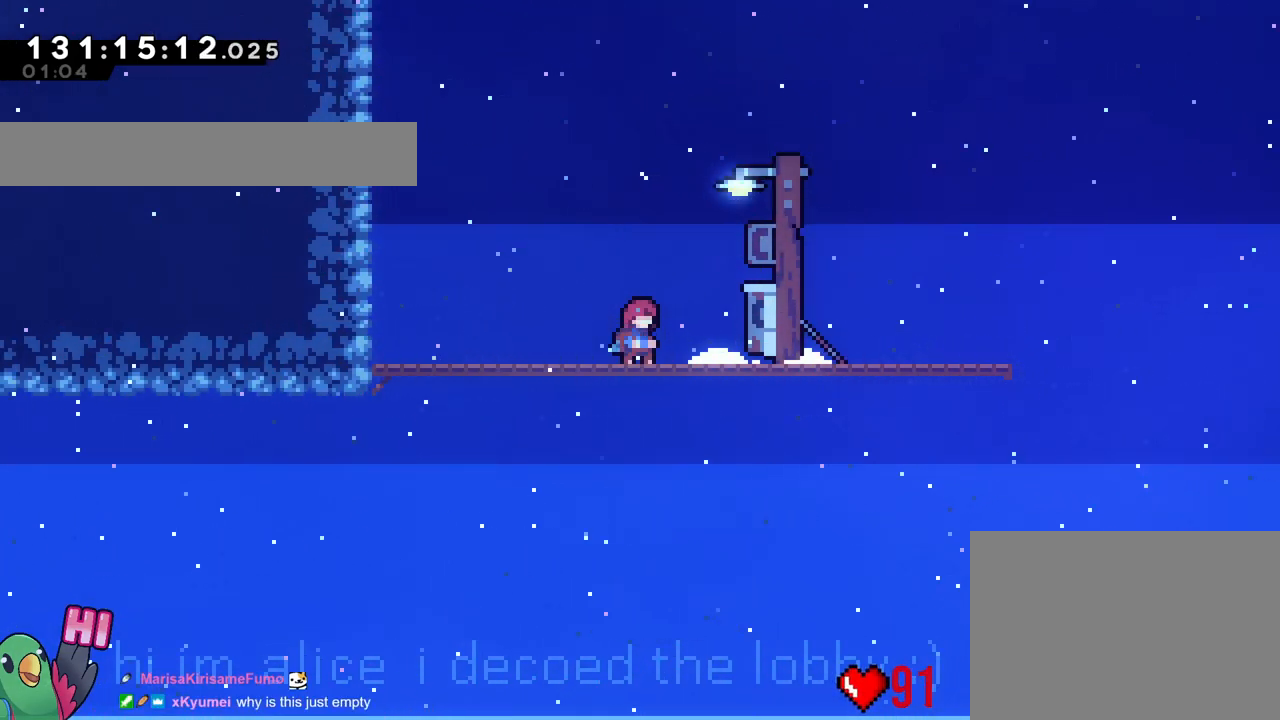
Gameplay with a controller (Nintendo layout); each line is a JSON object with the inputs held at the frame after it. "events" lists button and stick changes between this image and that frame as [ms after this image, input, new state], when the widget could be followed in between. Not read: HOME L1 L3 R1 R3.
{"buttons": [], "left_stick": "center", "right_stick": "center", "events": [[201, "B", "down"], [301, "B", "up"]]}
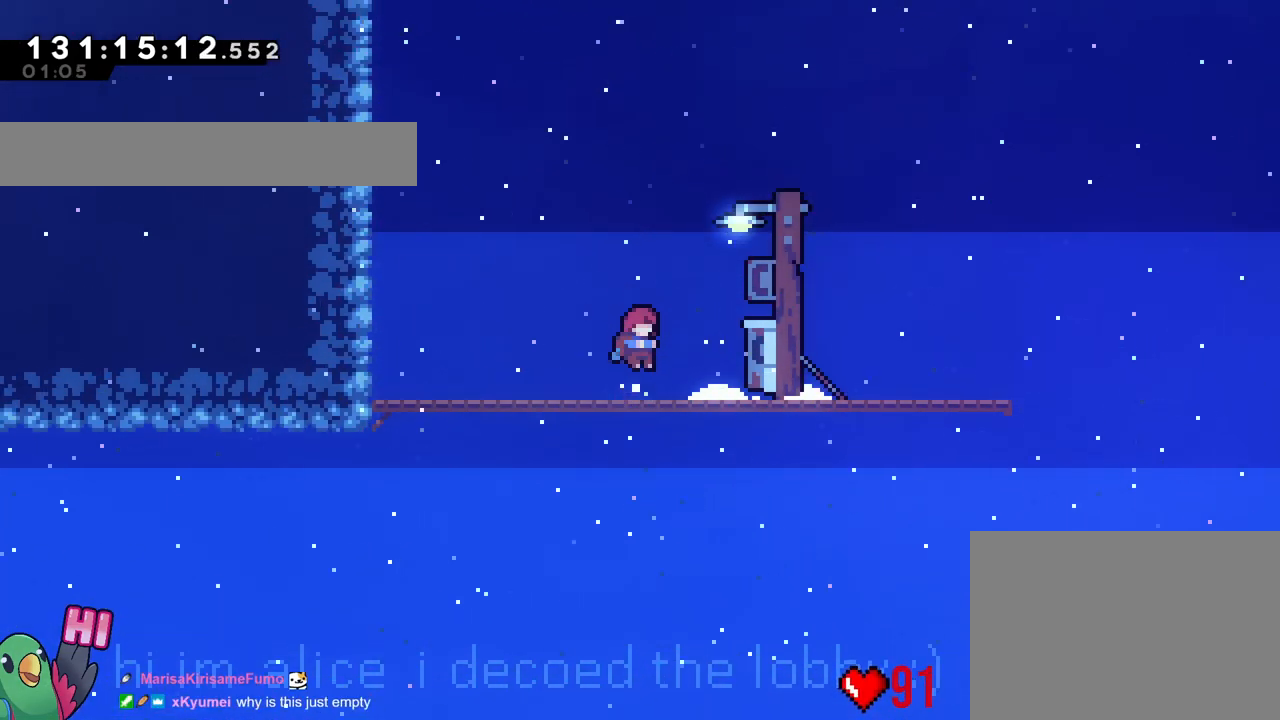
{"buttons": [], "left_stick": "up-left", "right_stick": "center", "events": [[183, "B", "down"], [284, "B", "up"], [284, "left_stick", "up-left"]]}
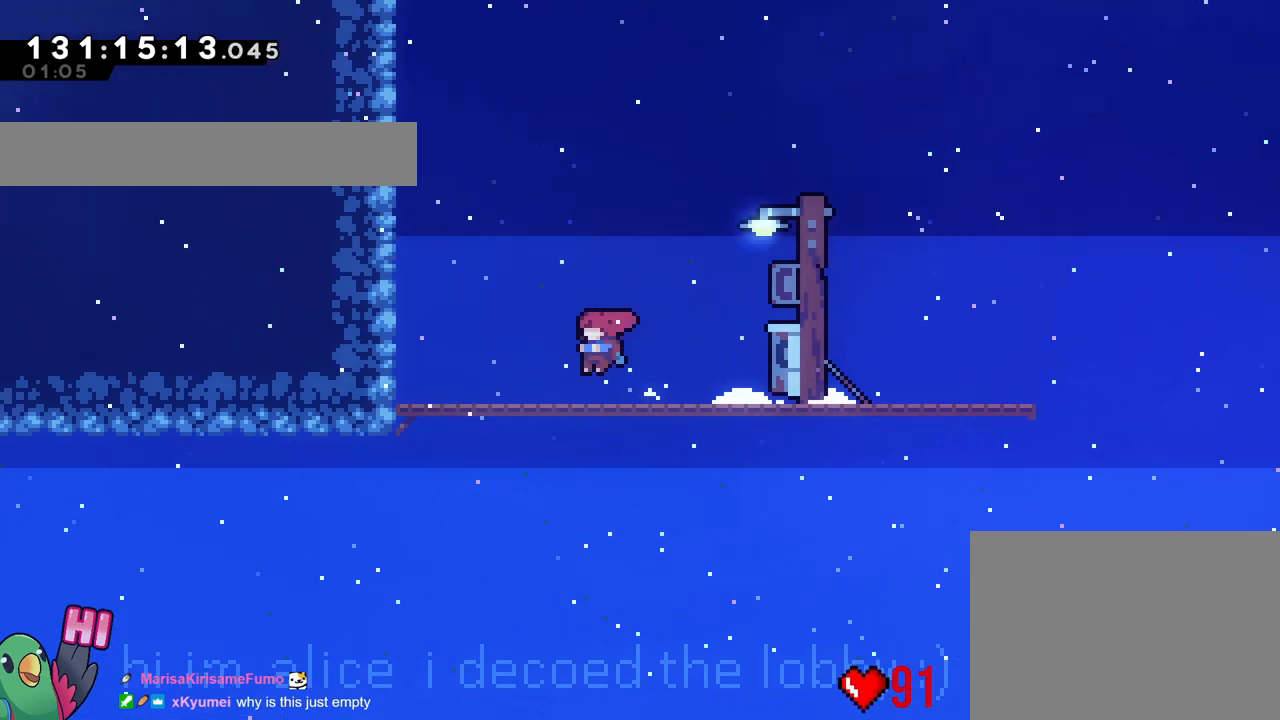
{"buttons": [], "left_stick": "up-left", "right_stick": "center", "events": []}
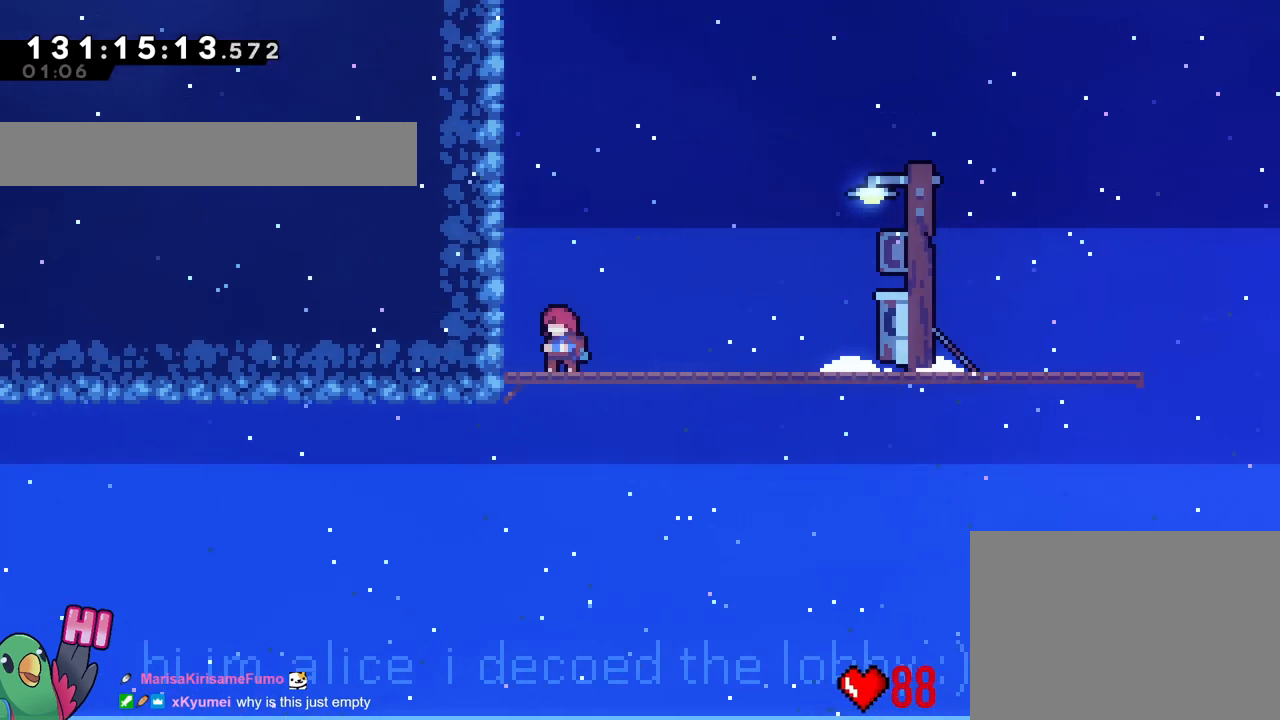
{"buttons": ["L2"], "left_stick": "right", "right_stick": "center", "events": [[50, "left_stick", "left"], [217, "left_stick", "center"], [267, "left_stick", "right"], [300, "L2", "down"], [384, "B", "down"], [384, "Y", "down"], [484, "Y", "up"], [500, "B", "up"]]}
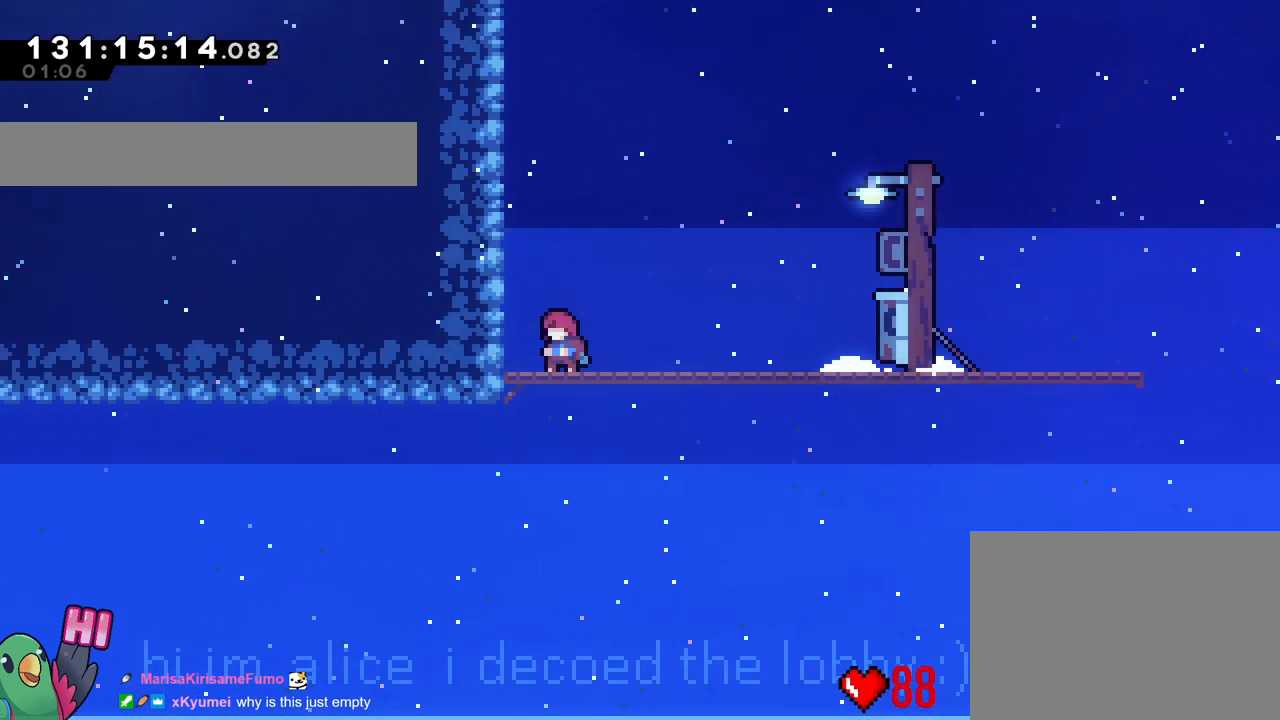
{"buttons": [], "left_stick": "center", "right_stick": "center", "events": [[234, "left_stick", "center"], [251, "L2", "up"]]}
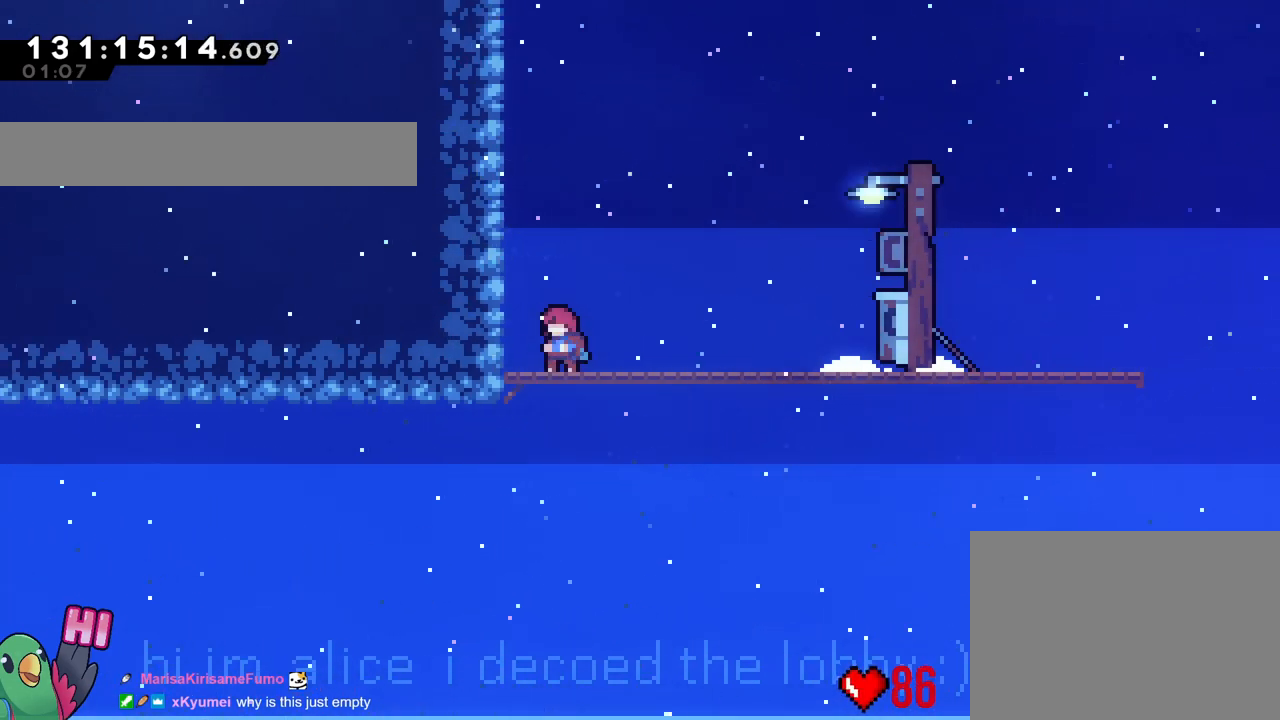
{"buttons": [], "left_stick": "center", "right_stick": "center", "events": []}
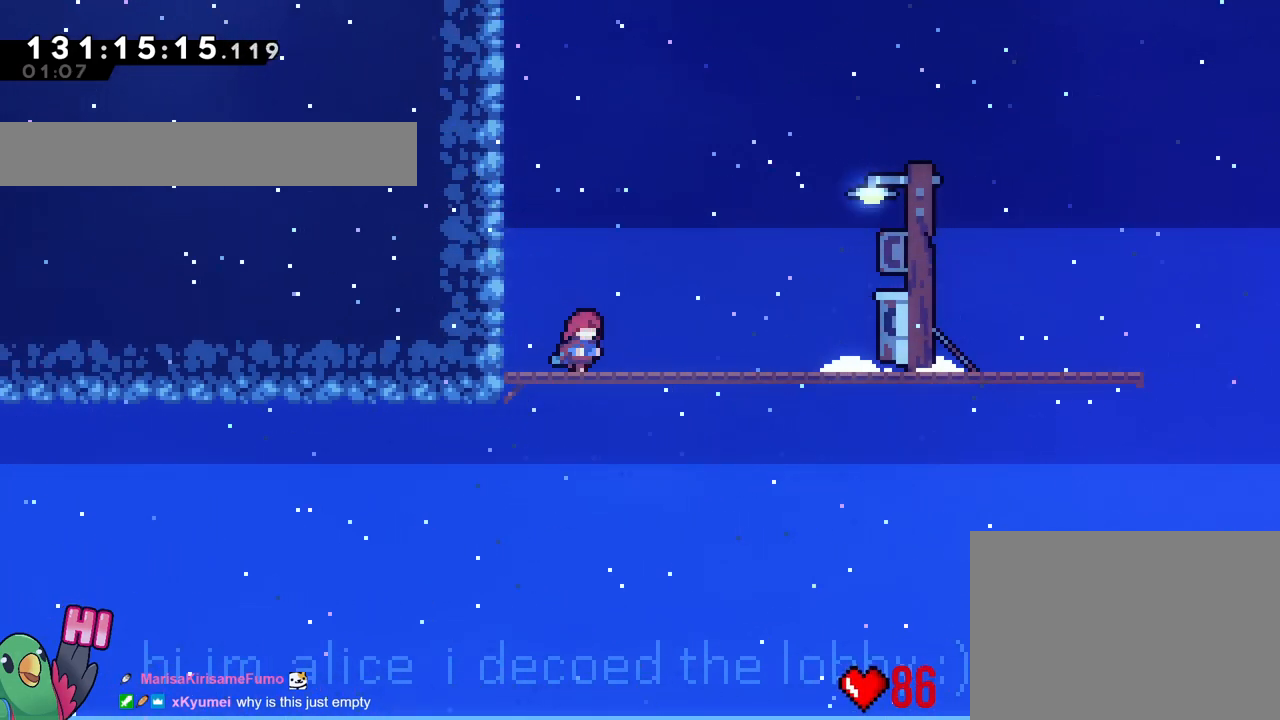
{"buttons": [], "left_stick": "center", "right_stick": "center", "events": []}
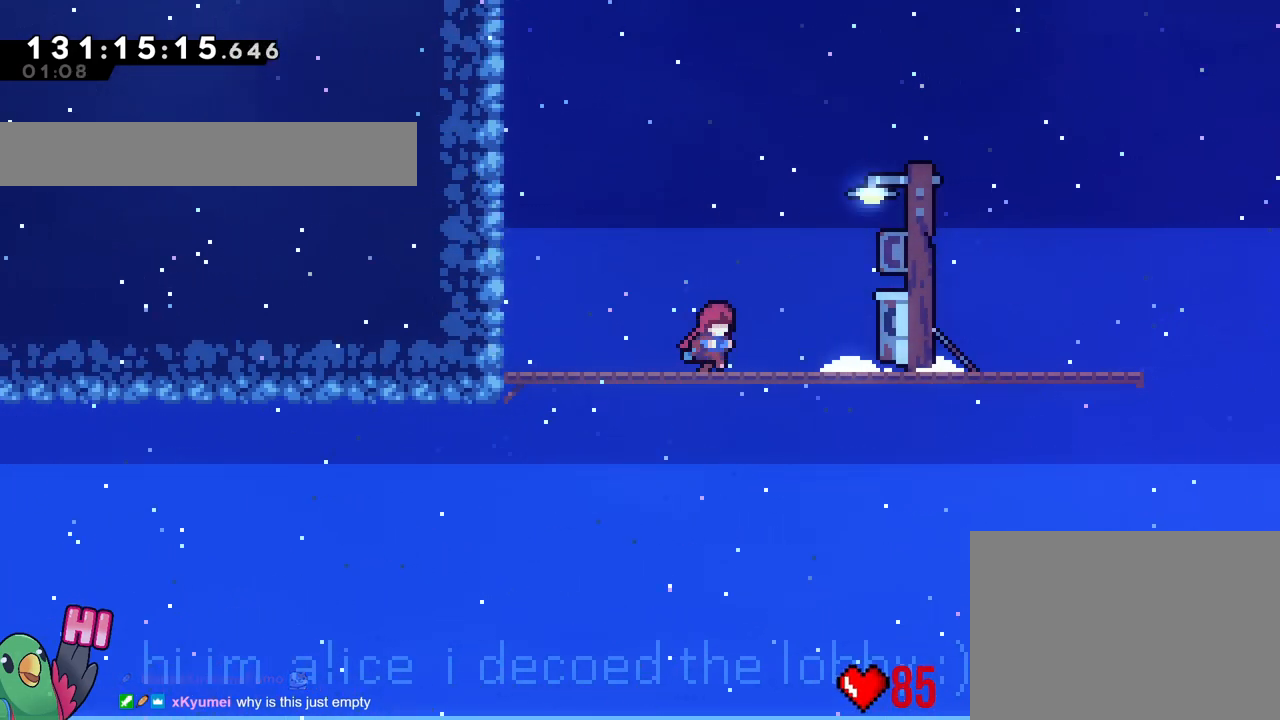
{"buttons": [], "left_stick": "center", "right_stick": "center", "events": []}
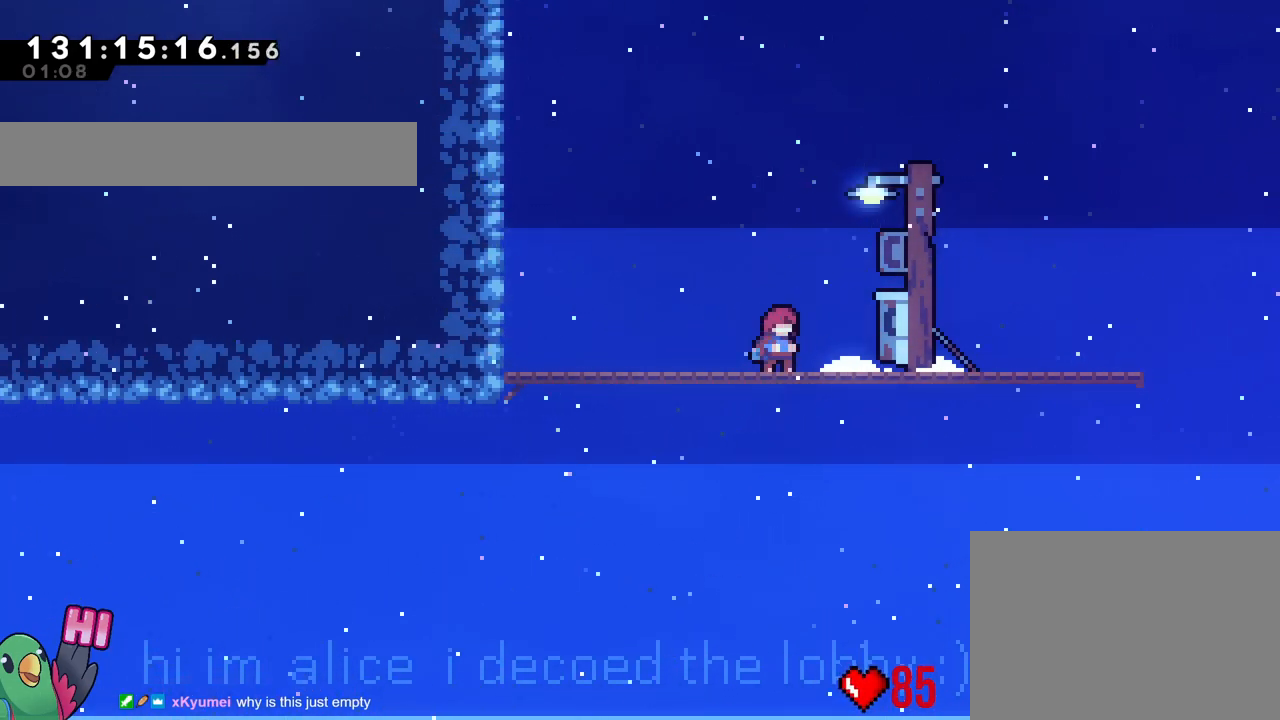
{"buttons": [], "left_stick": "center", "right_stick": "center", "events": []}
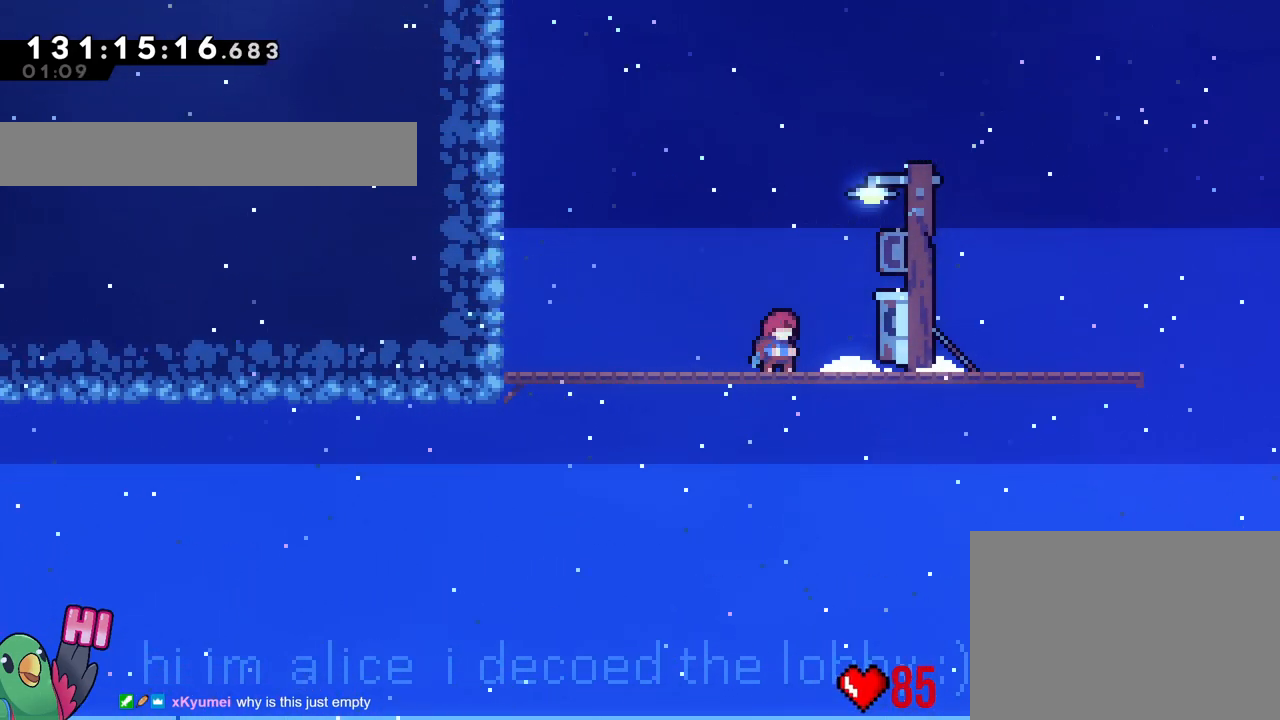
{"buttons": [], "left_stick": "center", "right_stick": "center", "events": []}
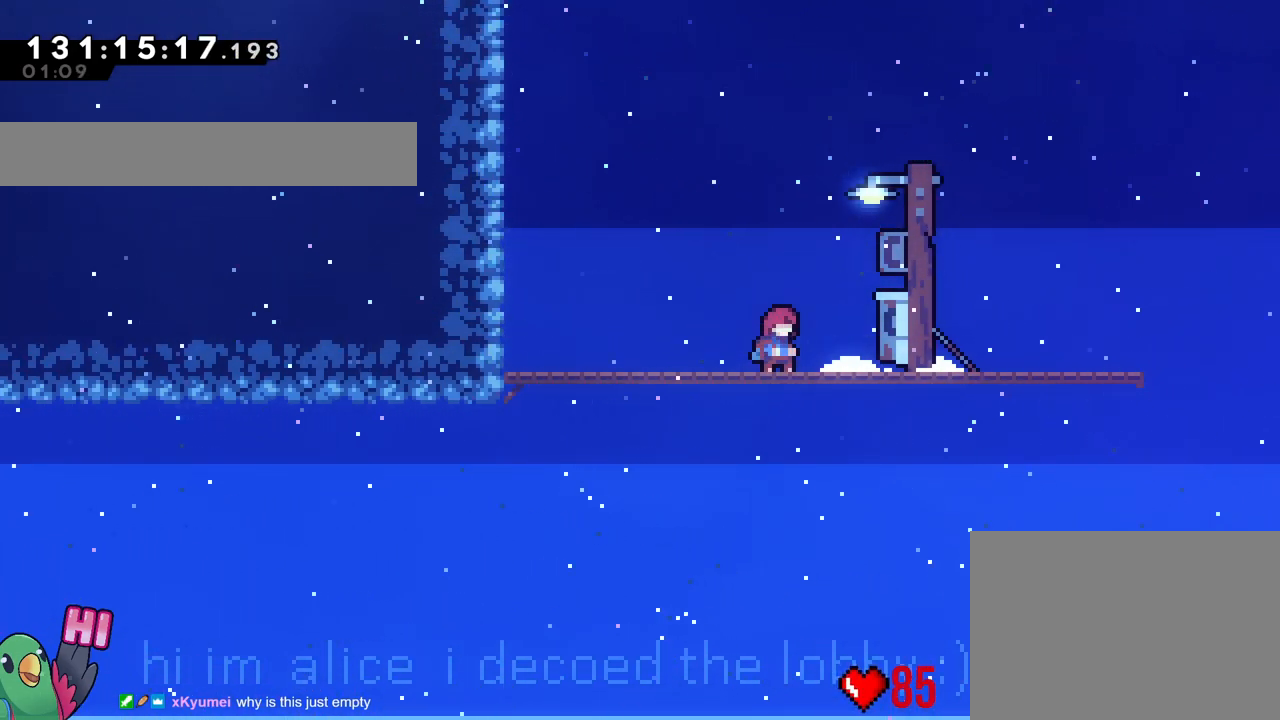
{"buttons": [], "left_stick": "center", "right_stick": "center", "events": []}
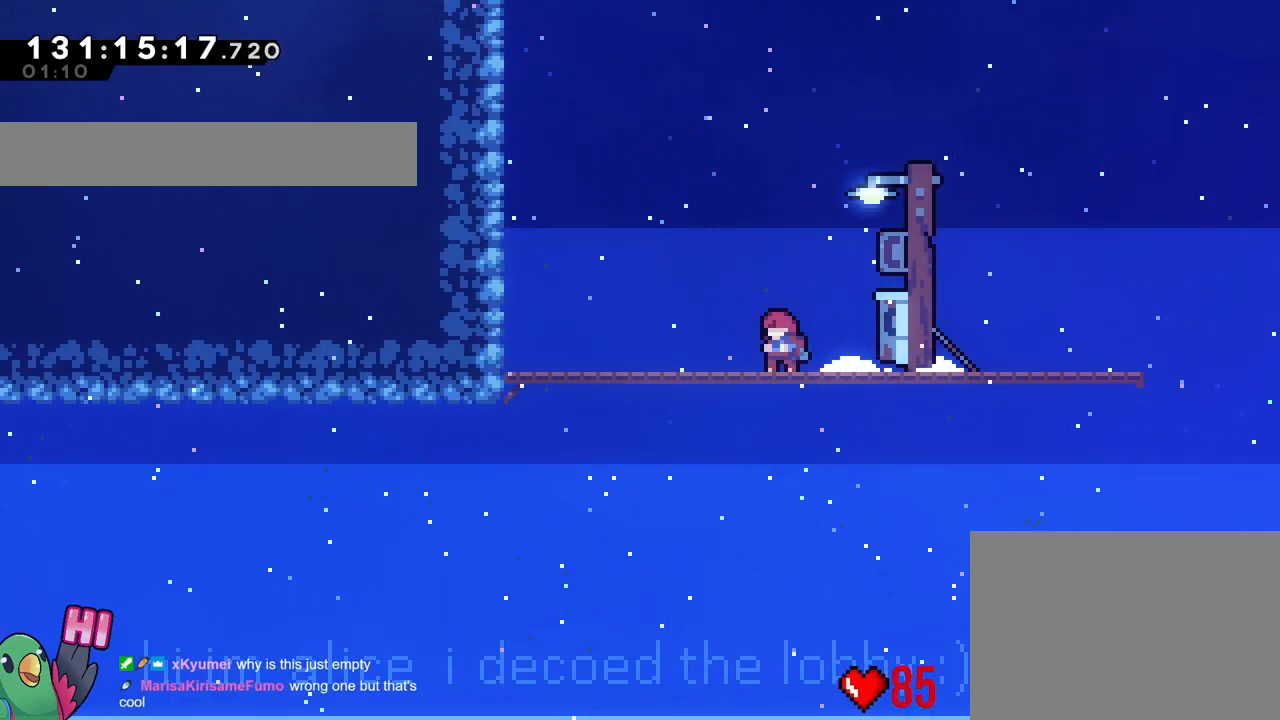
{"buttons": [], "left_stick": "center", "right_stick": "center", "events": []}
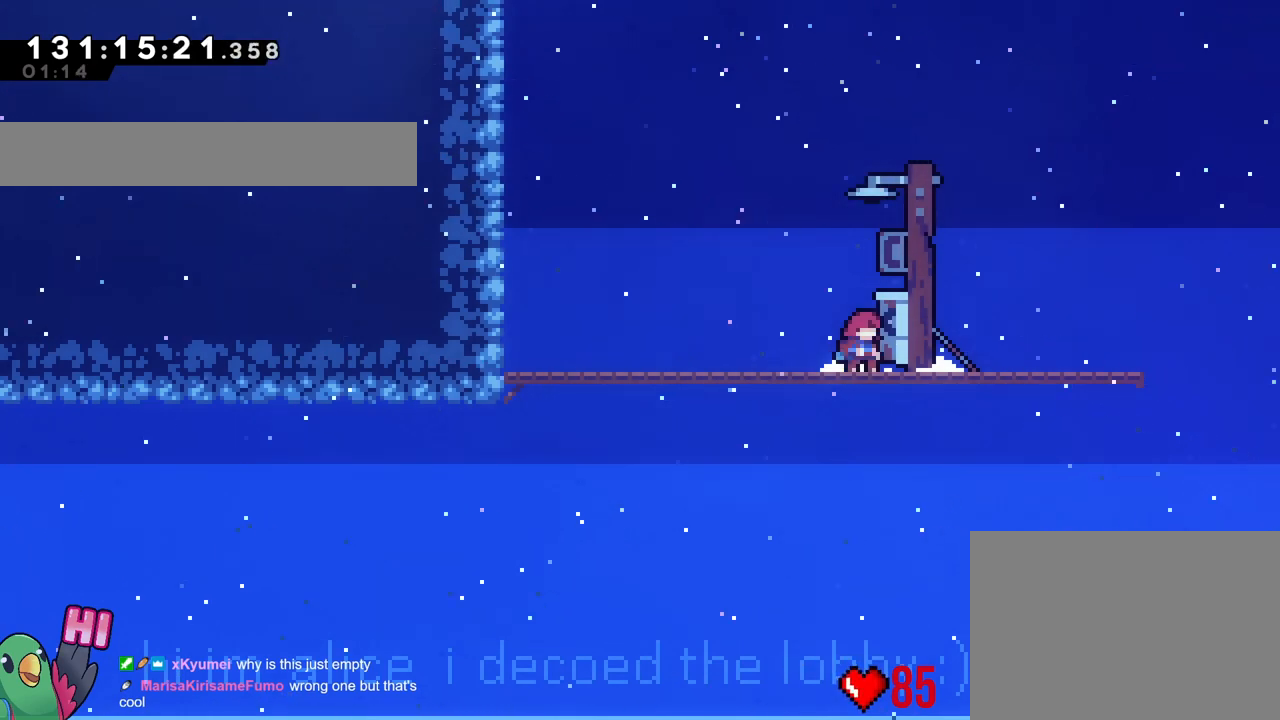
{"buttons": [], "left_stick": "center", "right_stick": "center", "events": [[234, "left_stick", "up-left"], [451, "left_stick", "center"]]}
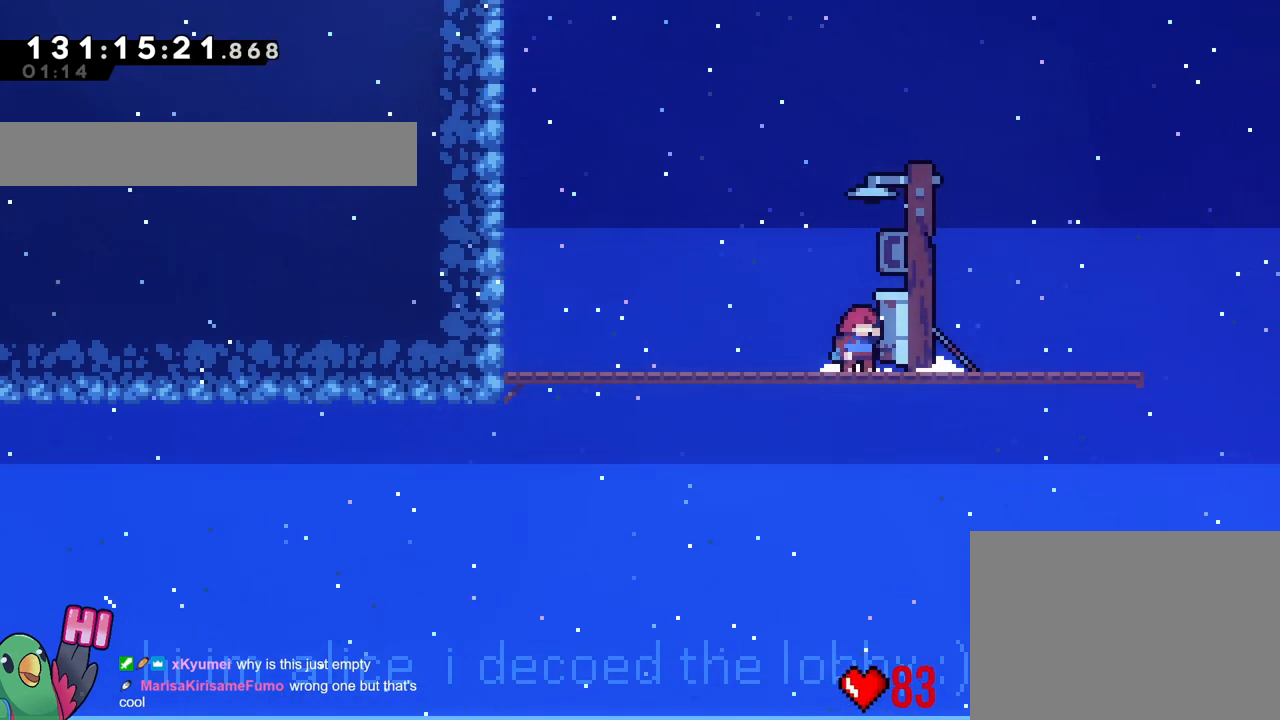
{"buttons": [], "left_stick": "center", "right_stick": "center", "events": []}
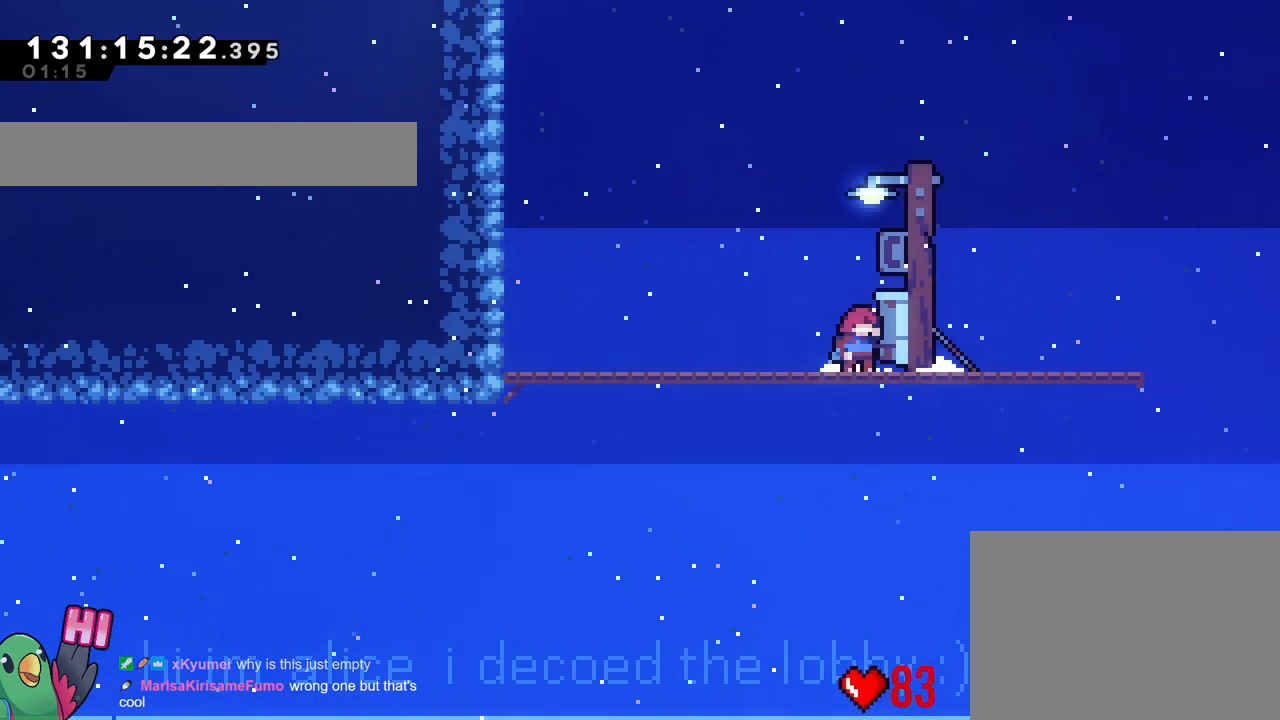
{"buttons": [], "left_stick": "center", "right_stick": "center", "events": []}
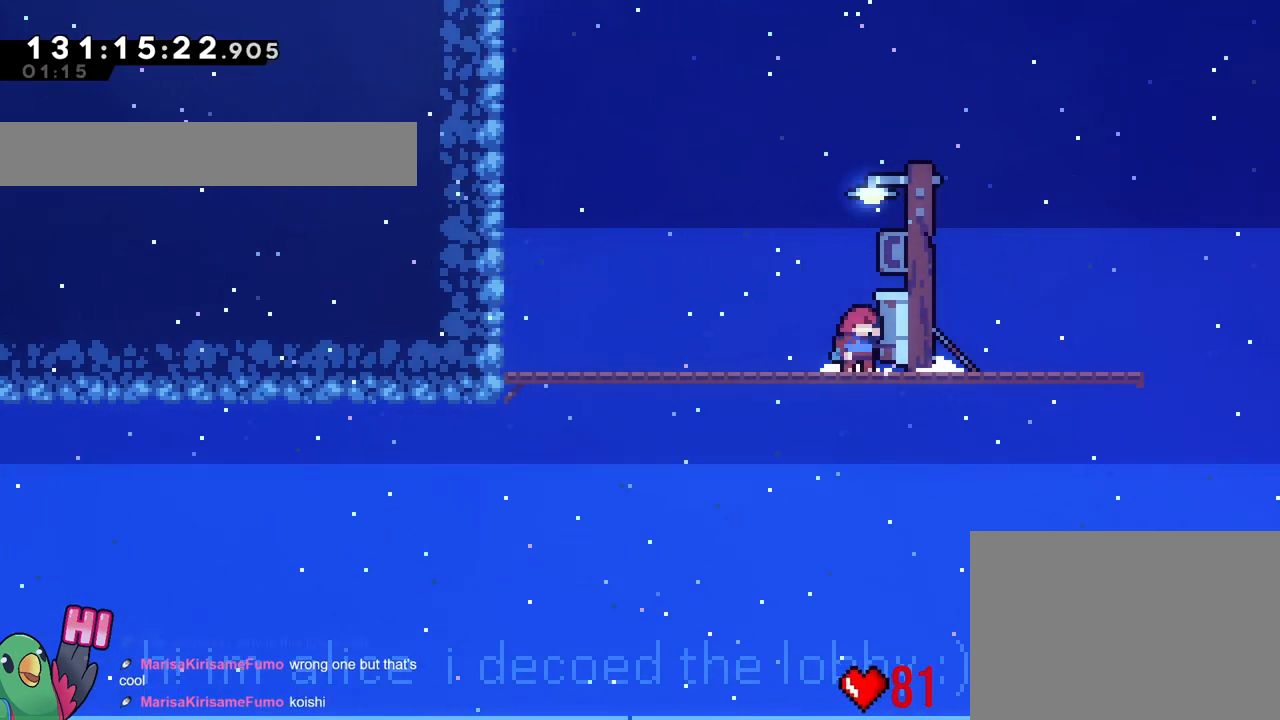
{"buttons": [], "left_stick": "center", "right_stick": "center", "events": []}
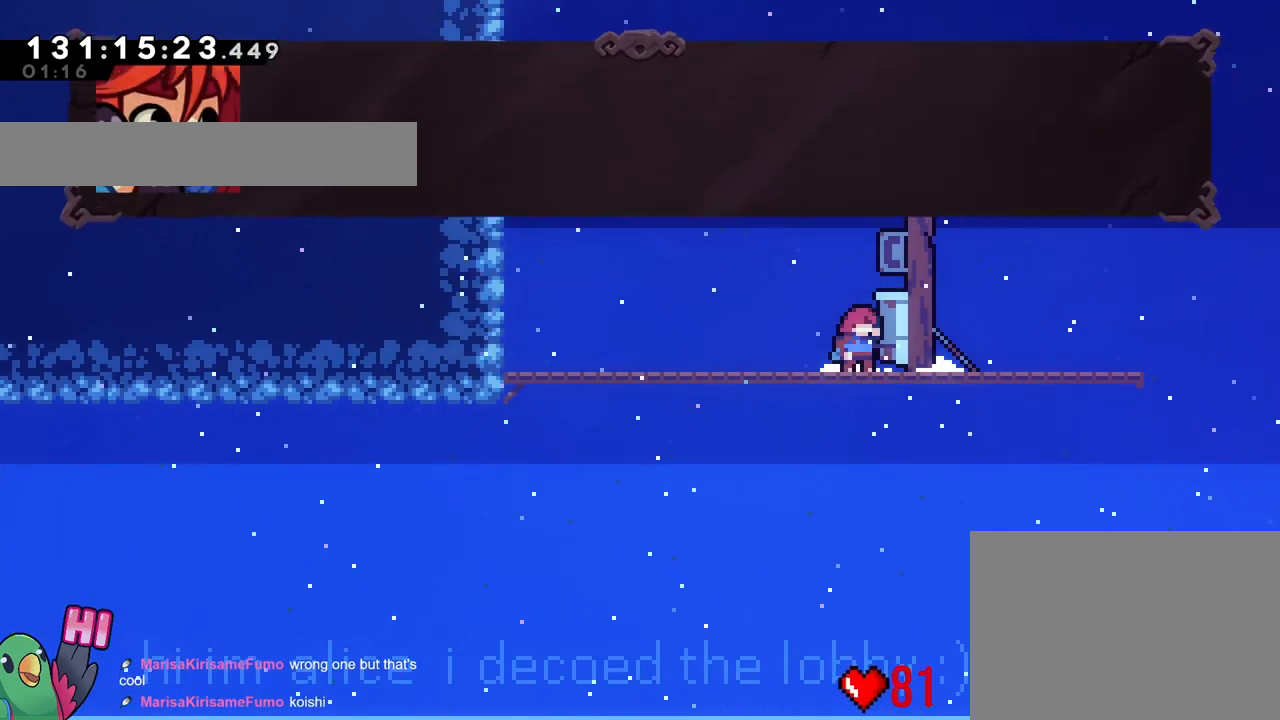
{"buttons": [], "left_stick": "center", "right_stick": "center", "events": []}
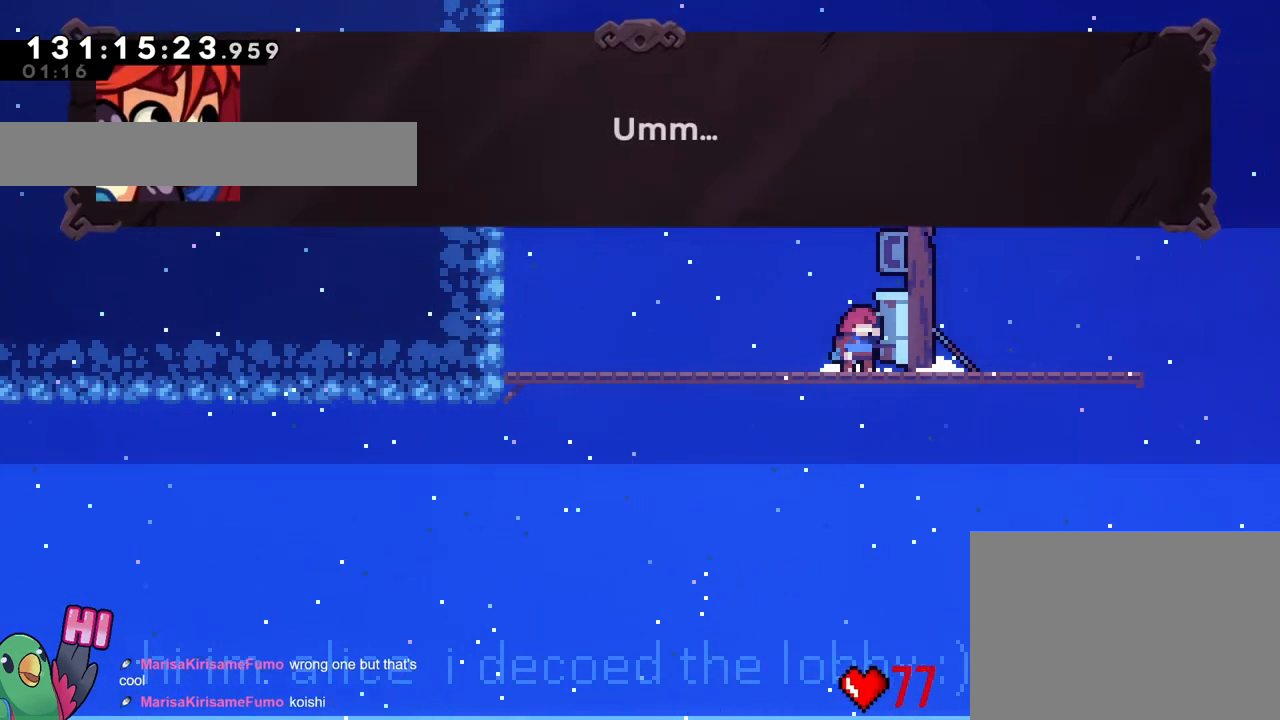
{"buttons": [], "left_stick": "center", "right_stick": "center", "events": []}
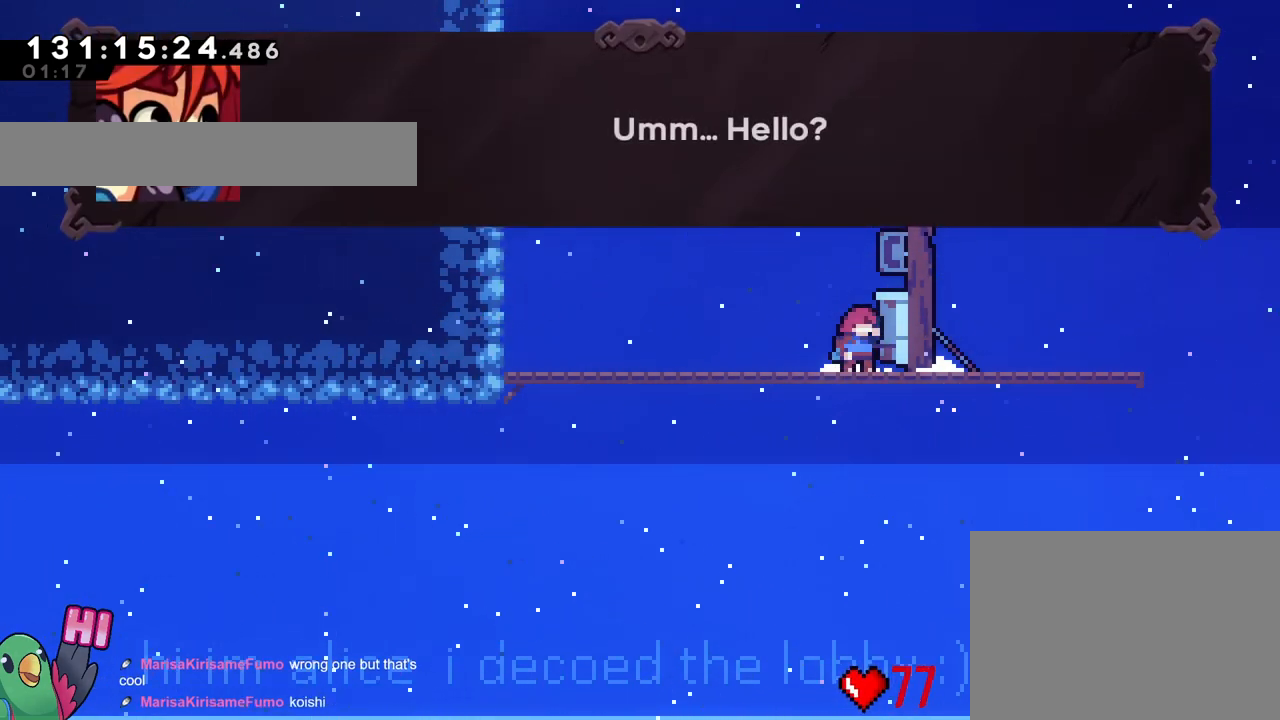
{"buttons": [], "left_stick": "center", "right_stick": "center", "events": [[234, "B", "down"], [384, "B", "up"]]}
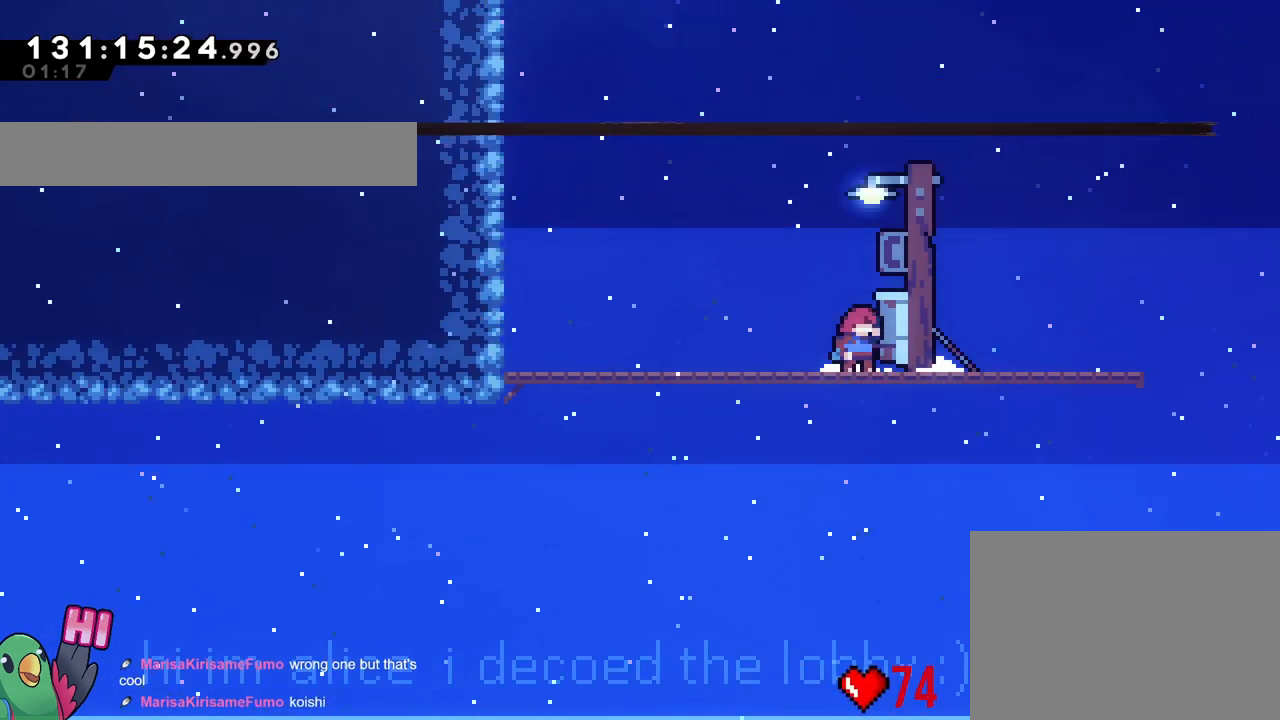
{"buttons": [], "left_stick": "center", "right_stick": "center", "events": []}
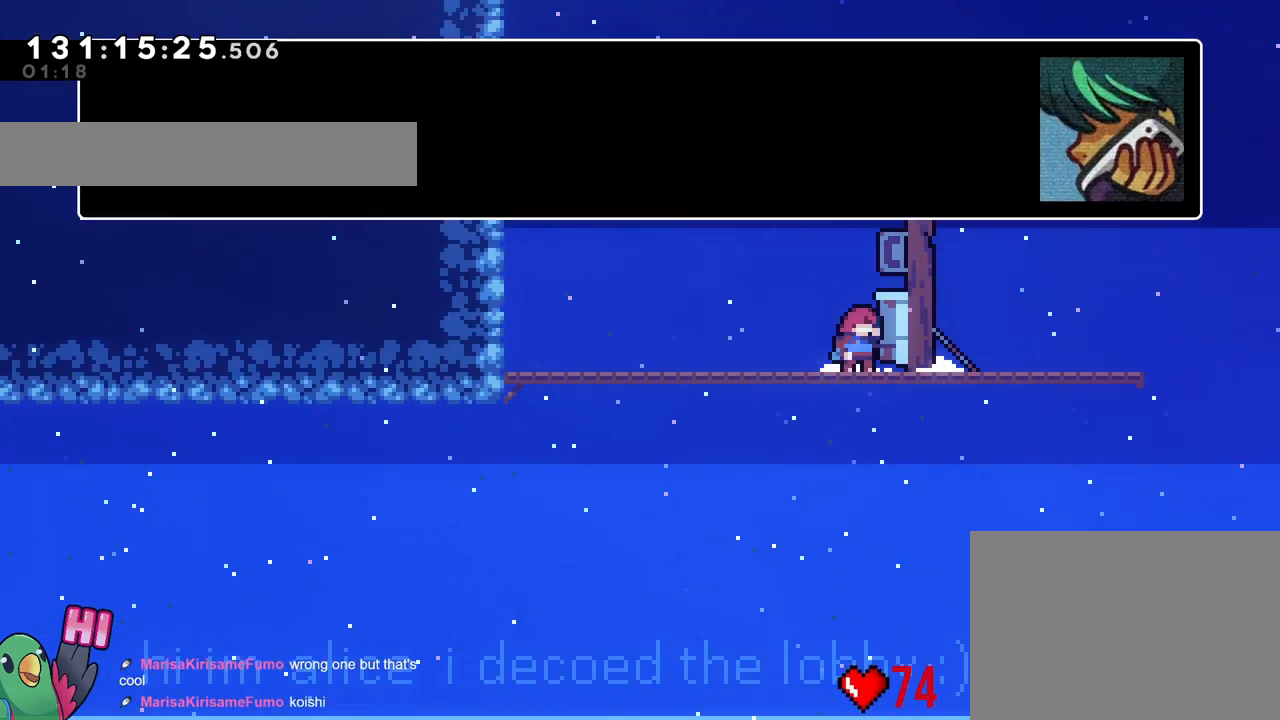
{"buttons": [], "left_stick": "center", "right_stick": "center", "events": []}
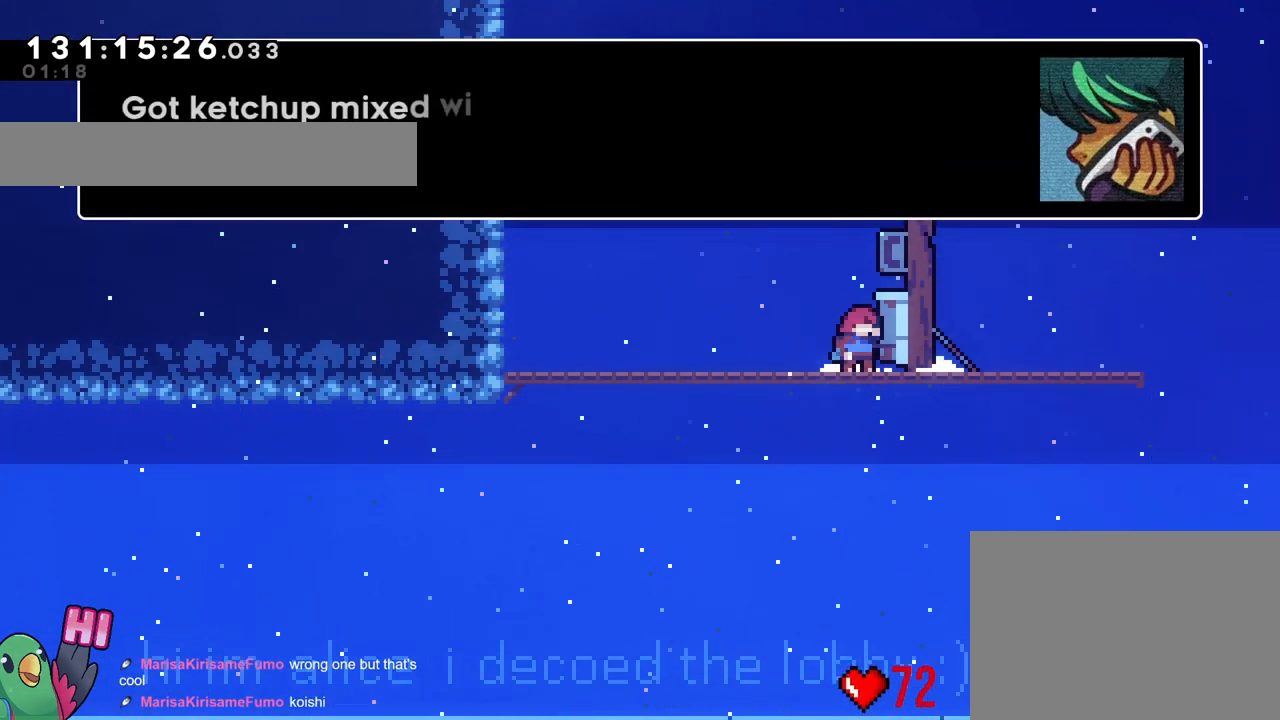
{"buttons": [], "left_stick": "center", "right_stick": "center", "events": []}
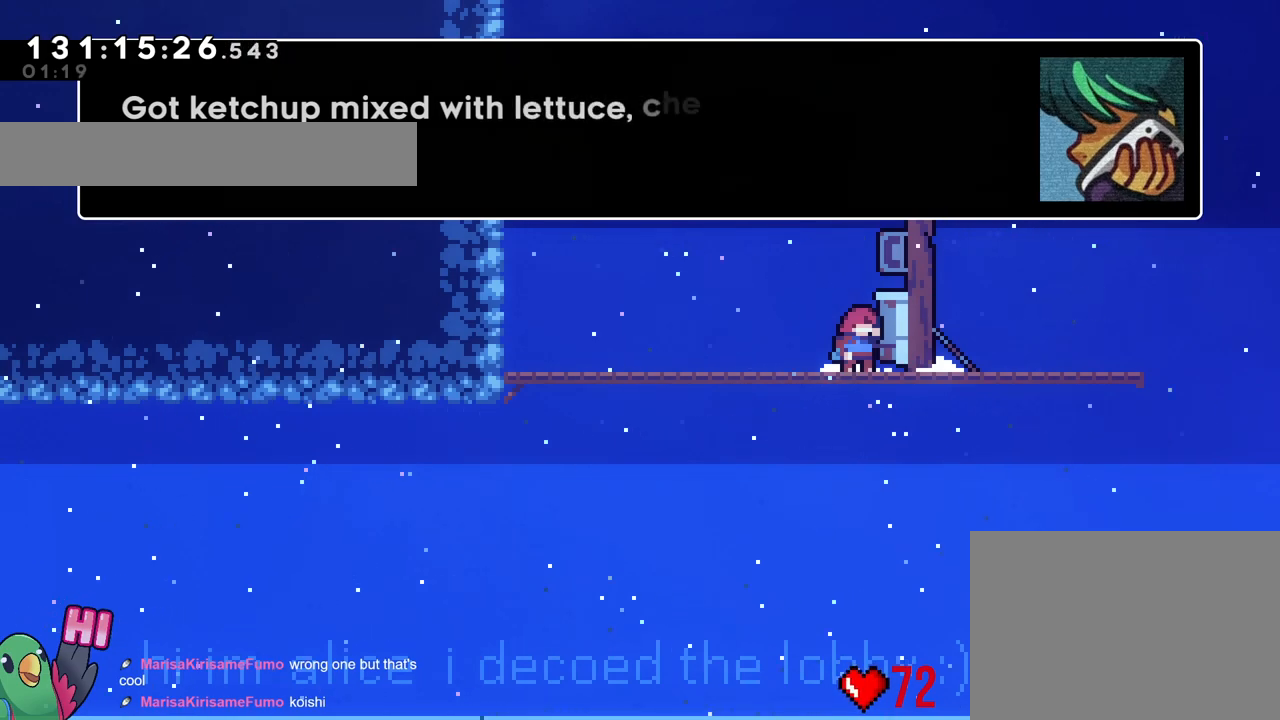
{"buttons": [], "left_stick": "center", "right_stick": "center", "events": []}
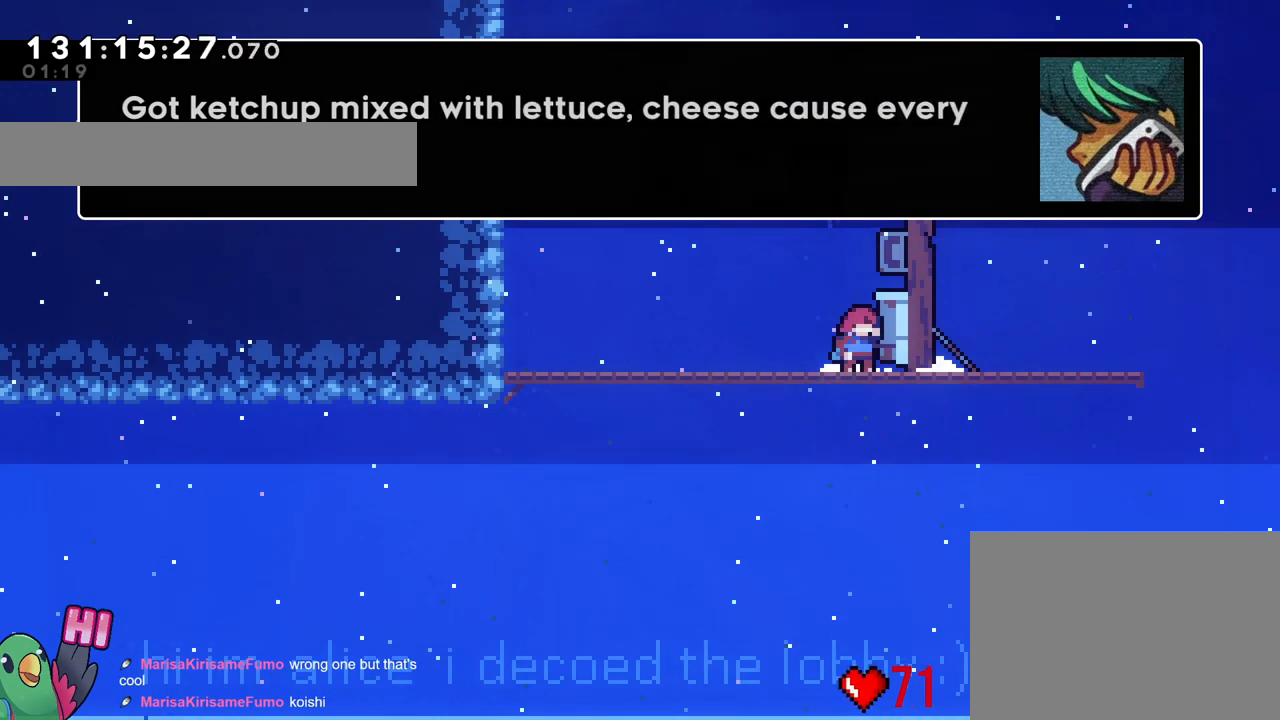
{"buttons": [], "left_stick": "center", "right_stick": "center", "events": []}
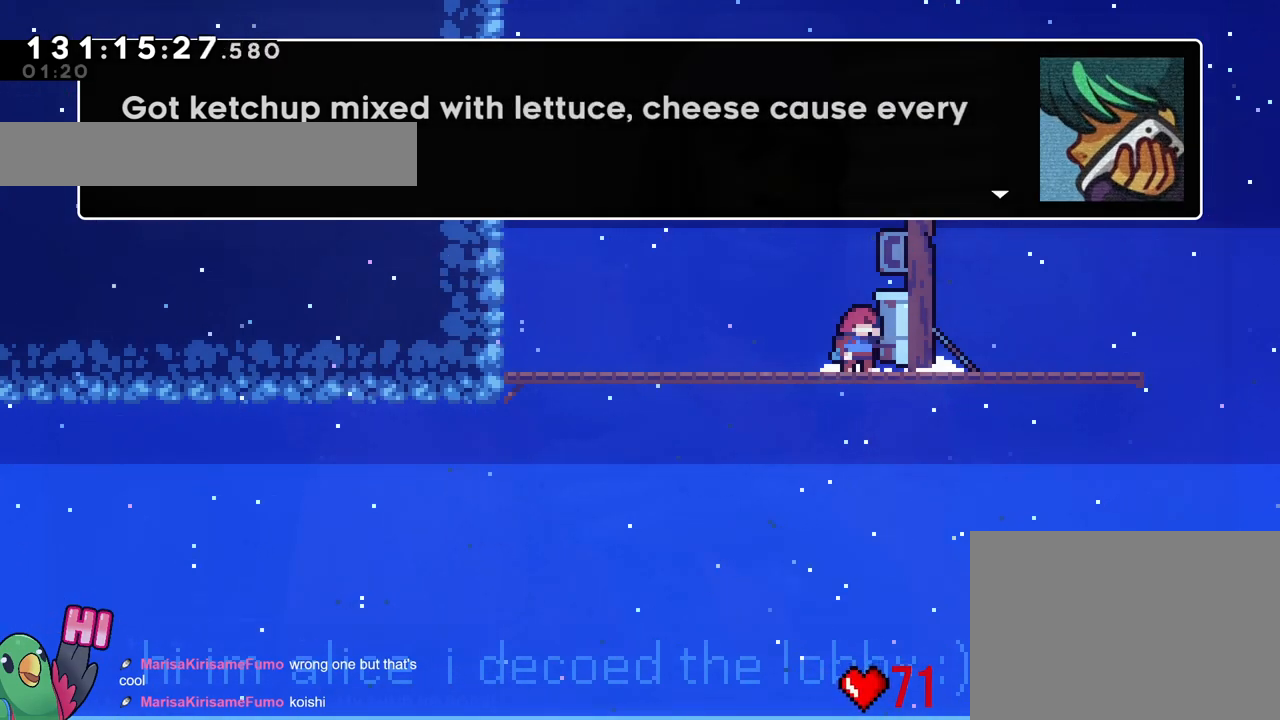
{"buttons": [], "left_stick": "center", "right_stick": "center", "events": []}
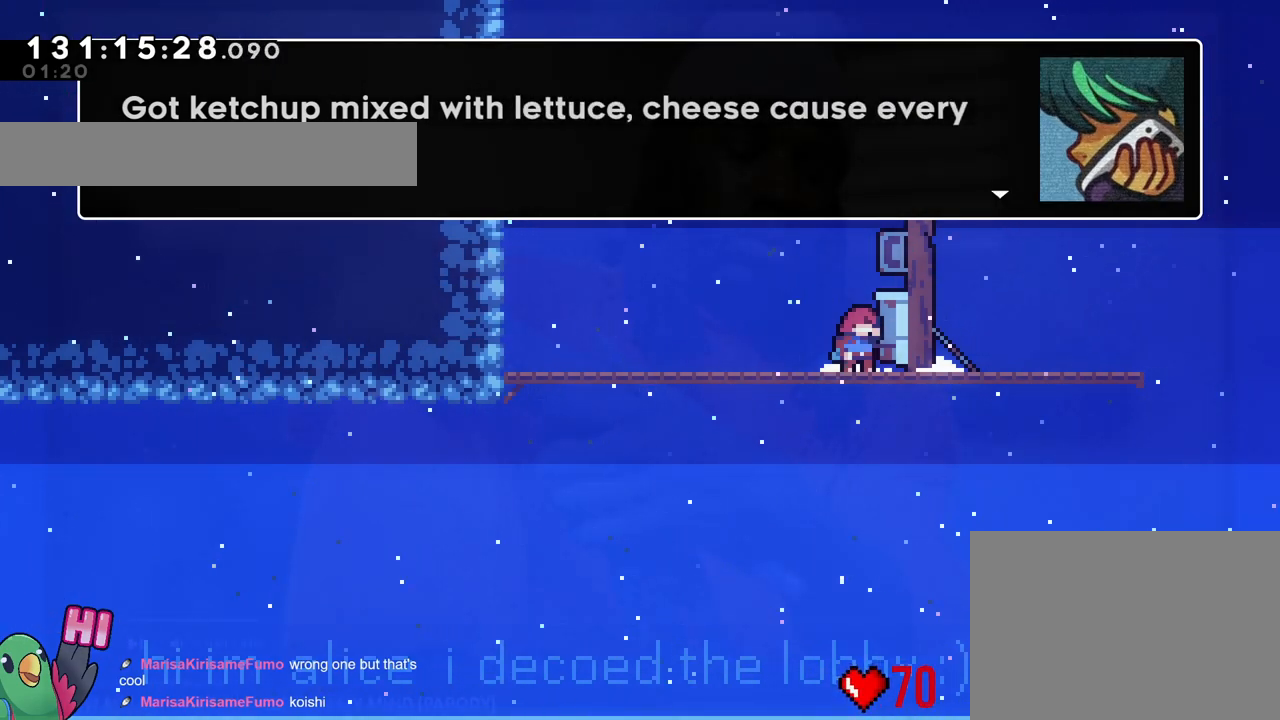
{"buttons": [], "left_stick": "center", "right_stick": "center", "events": []}
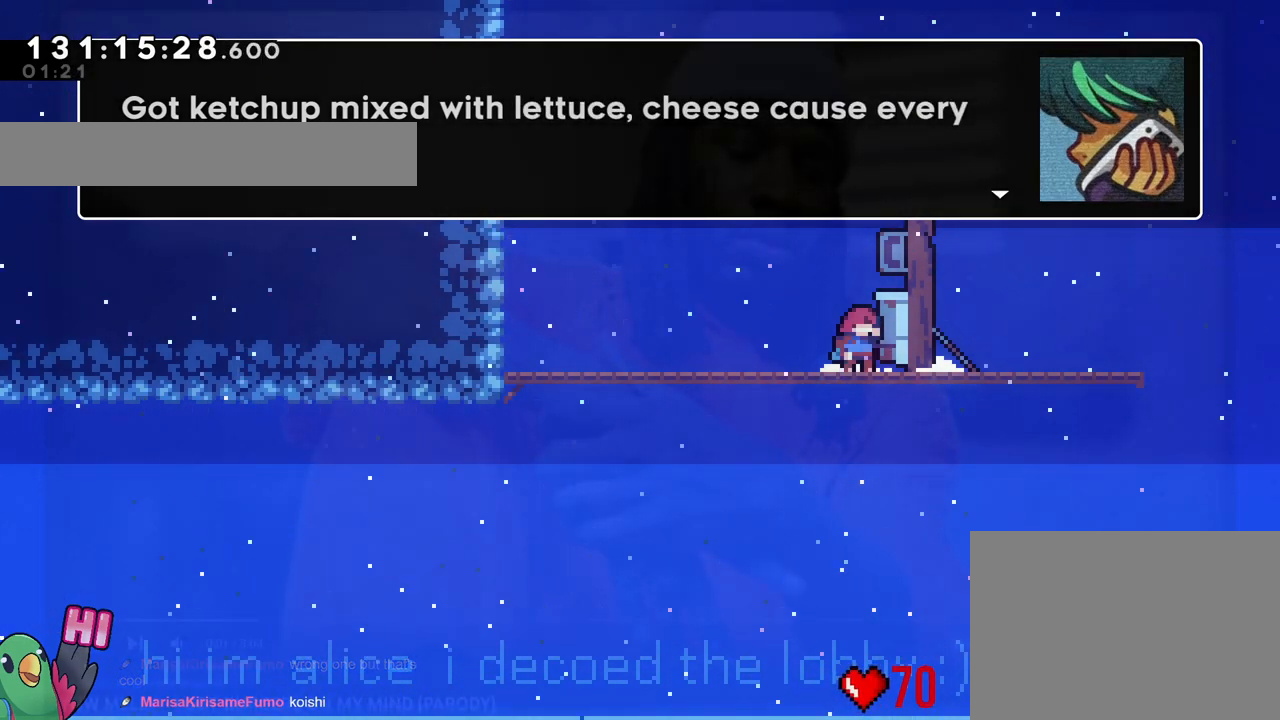
{"buttons": [], "left_stick": "center", "right_stick": "center", "events": []}